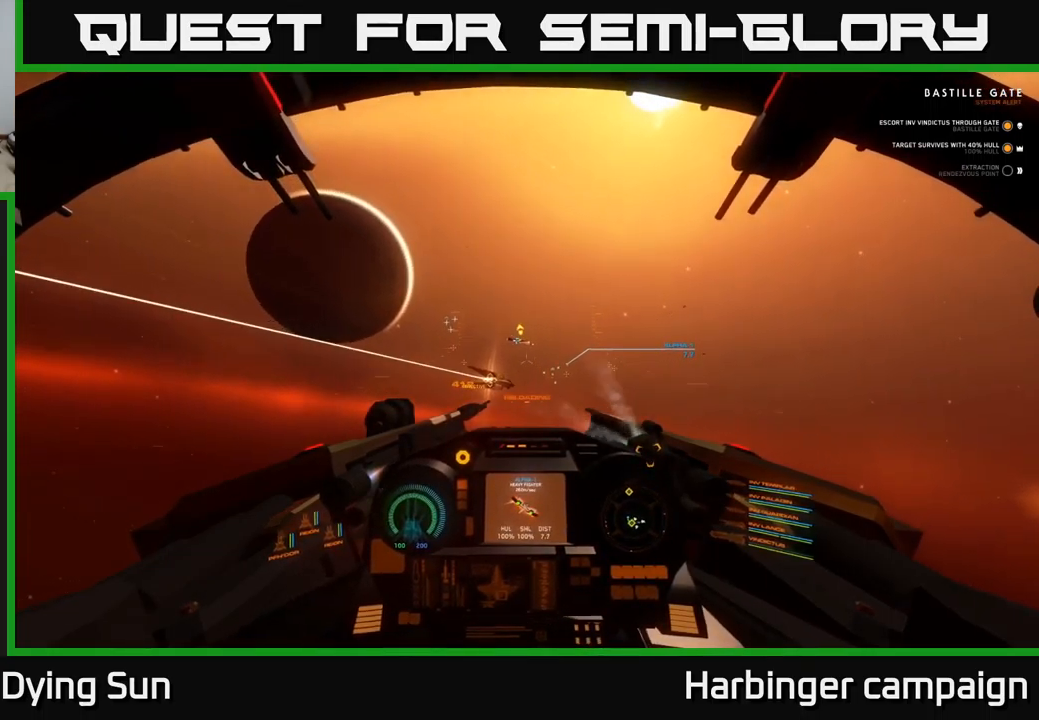
Gameplay with a controller (Xbox layout); each line is a JSON object with the inputs held at the frame after it (dt_ms = milliseconds from this image to that frame). "events" lists button and stick changes between this image and that frame as [ms after this image, input, new state], when the widget could be followed in between.
{"dt_ms": 500, "buttons": ["L2"], "left_stick": "center", "right_stick": "center", "events": [[384, "right_stick", "center"]]}
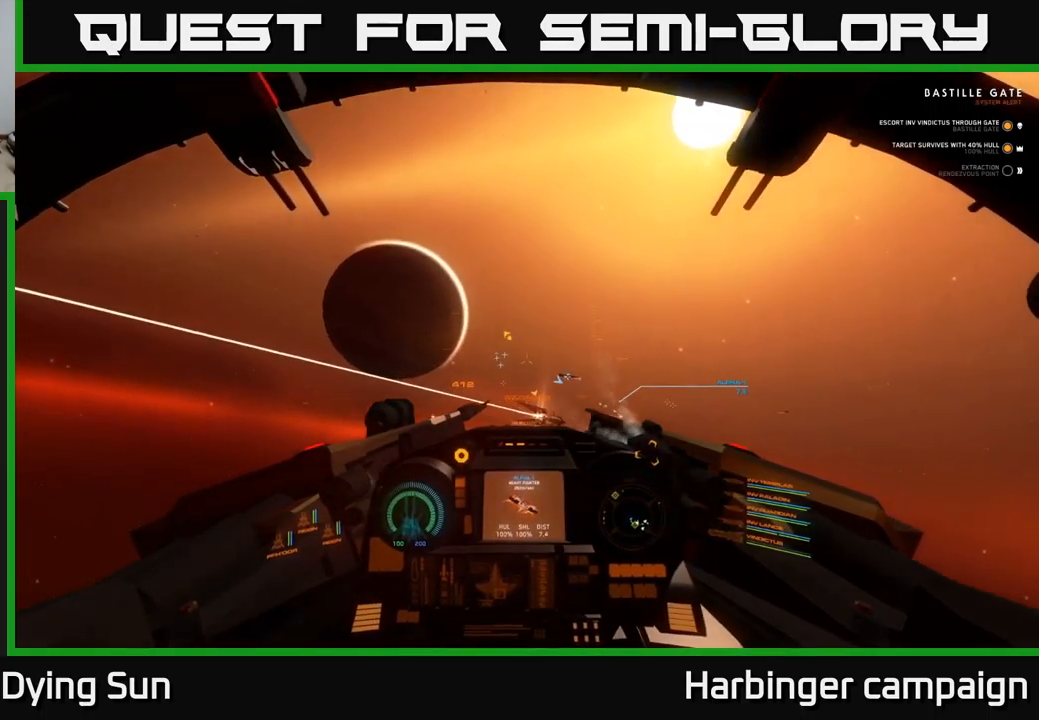
{"dt_ms": 500, "buttons": ["L2"], "left_stick": "center", "right_stick": "center", "events": [[34, "R1", "down"], [34, "right_stick", "down"], [150, "R1", "up"], [184, "right_stick", "center"], [350, "right_stick", "down-left"], [484, "right_stick", "center"]]}
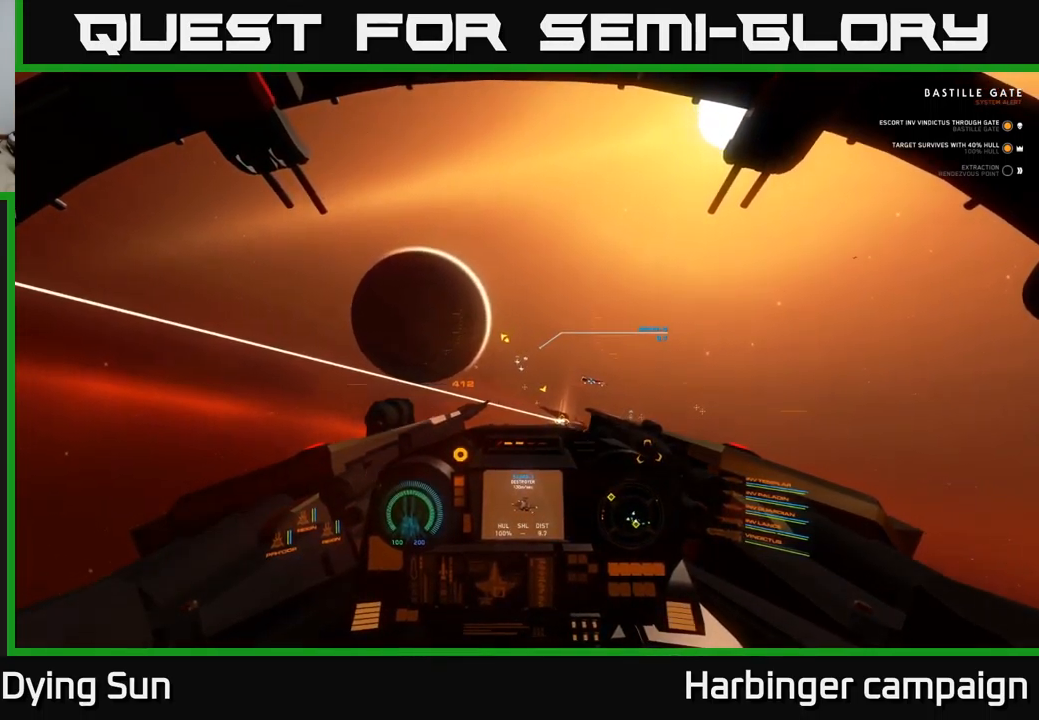
{"dt_ms": 500, "buttons": ["L2", "R1"], "left_stick": "center", "right_stick": "center", "events": [[300, "right_stick", "down"], [450, "right_stick", "center"], [467, "R1", "down"]]}
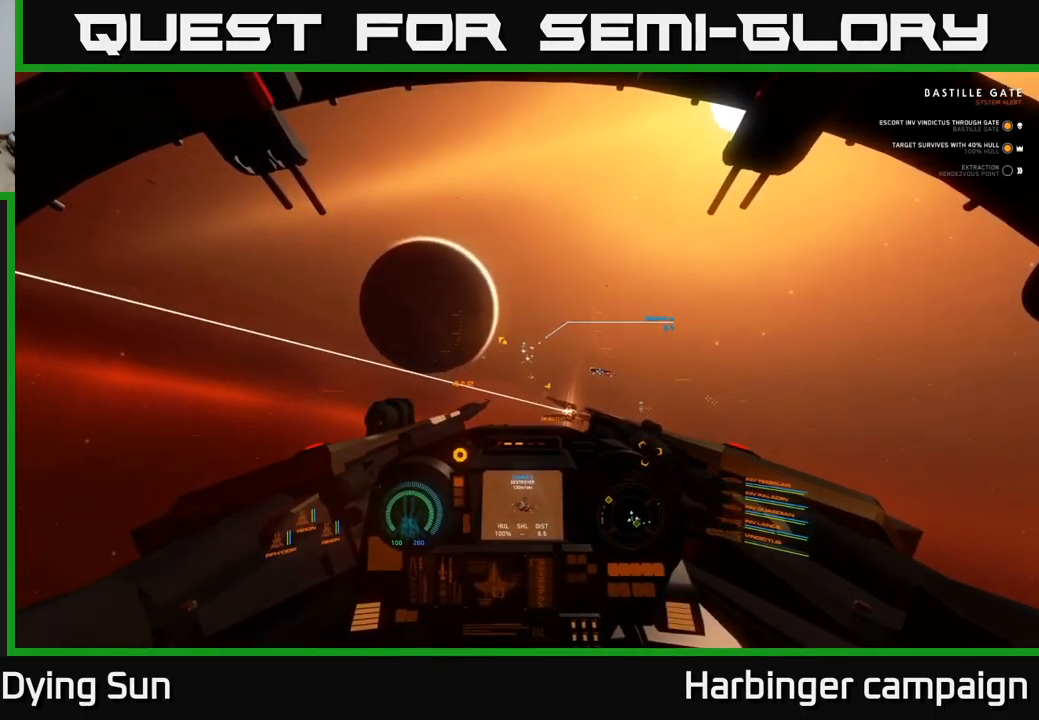
{"dt_ms": 500, "buttons": ["L2"], "left_stick": "center", "right_stick": "center", "events": [[67, "R1", "up"], [400, "right_stick", "down-right"], [450, "right_stick", "center"]]}
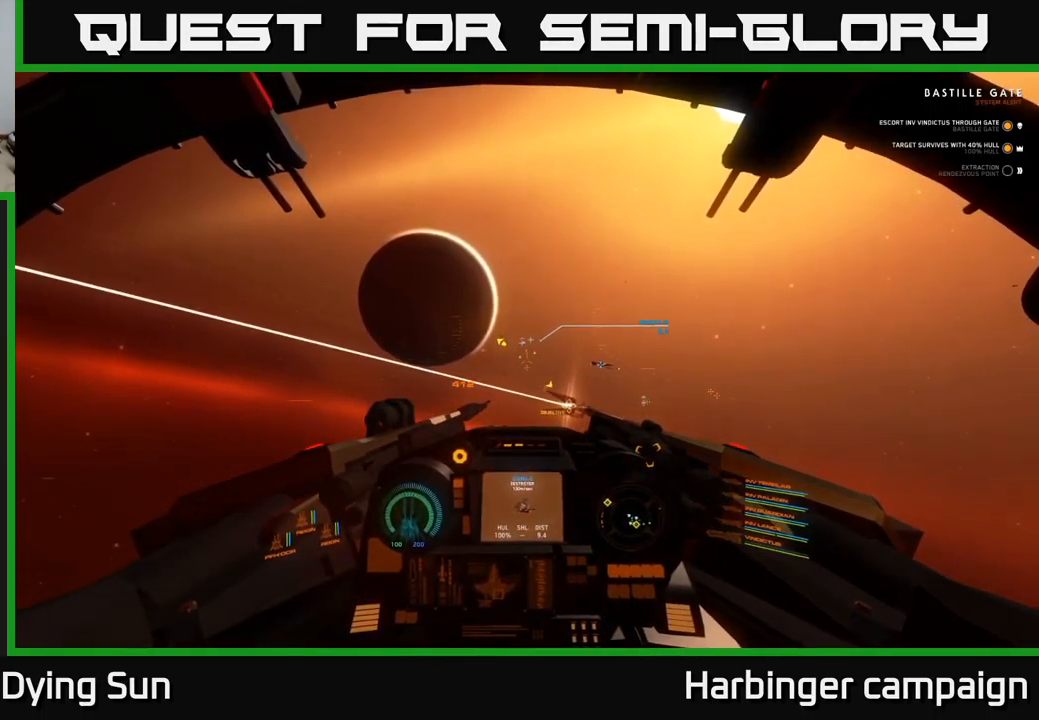
{"dt_ms": 500, "buttons": ["L2"], "left_stick": "center", "right_stick": "center", "events": [[184, "right_stick", "up"], [234, "right_stick", "up-right"], [417, "right_stick", "center"]]}
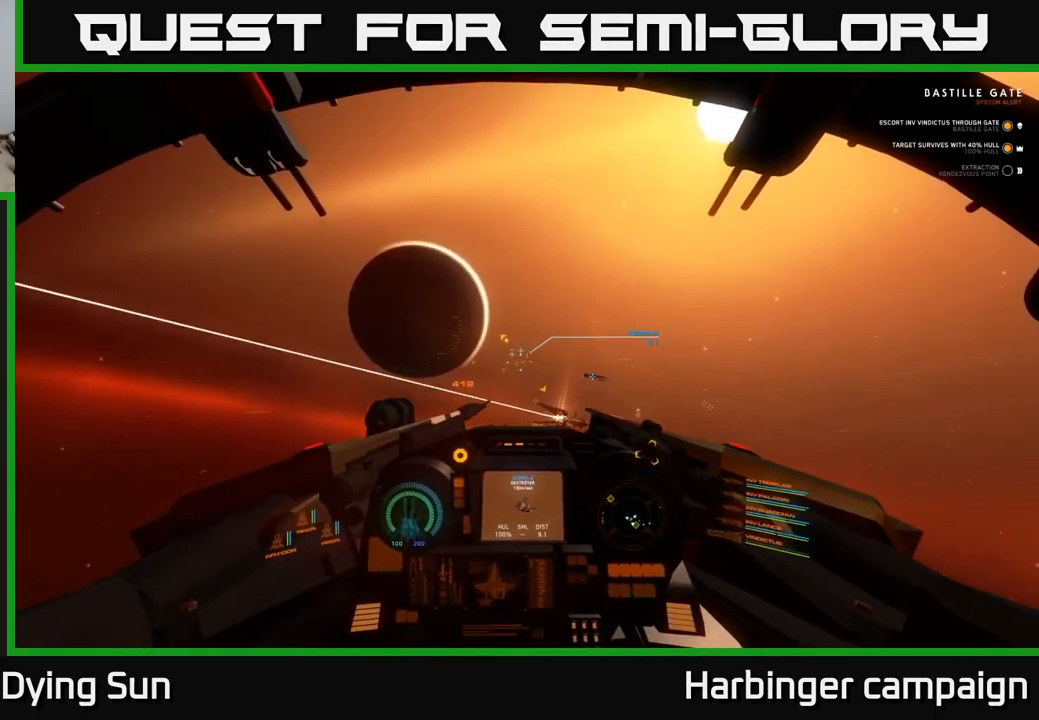
{"dt_ms": 500, "buttons": ["L2"], "left_stick": "center", "right_stick": "left", "events": [[117, "right_stick", "left"], [217, "right_stick", "center"], [450, "right_stick", "left"]]}
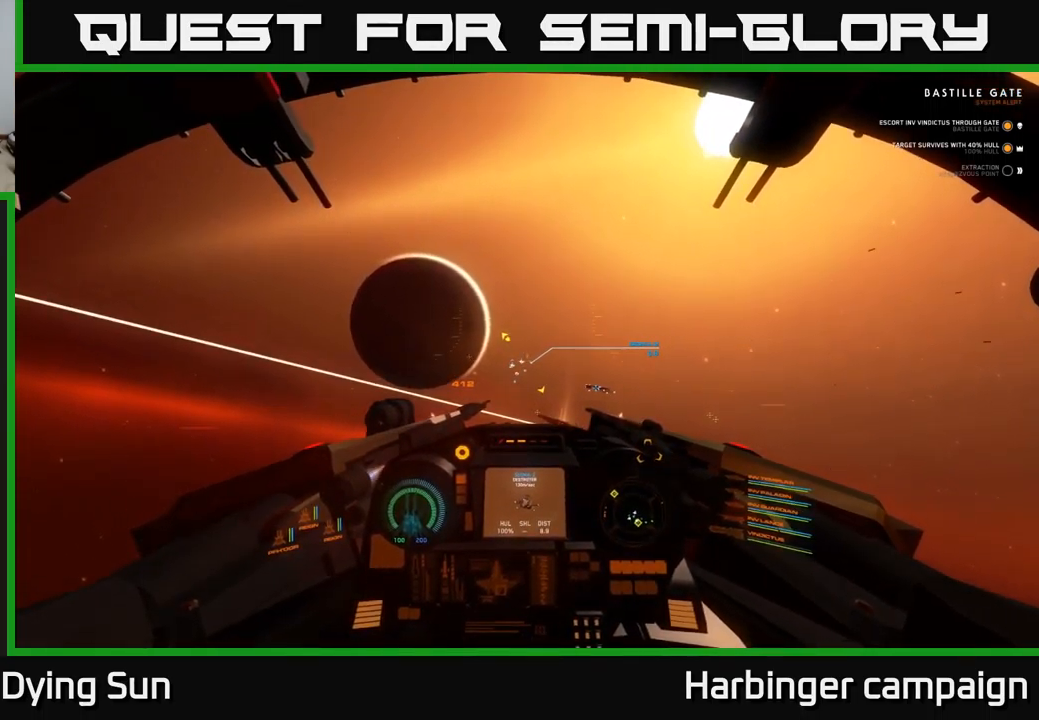
{"dt_ms": 500, "buttons": ["L2"], "left_stick": "center", "right_stick": "center", "events": [[134, "right_stick", "center"], [334, "right_stick", "right"], [467, "right_stick", "center"]]}
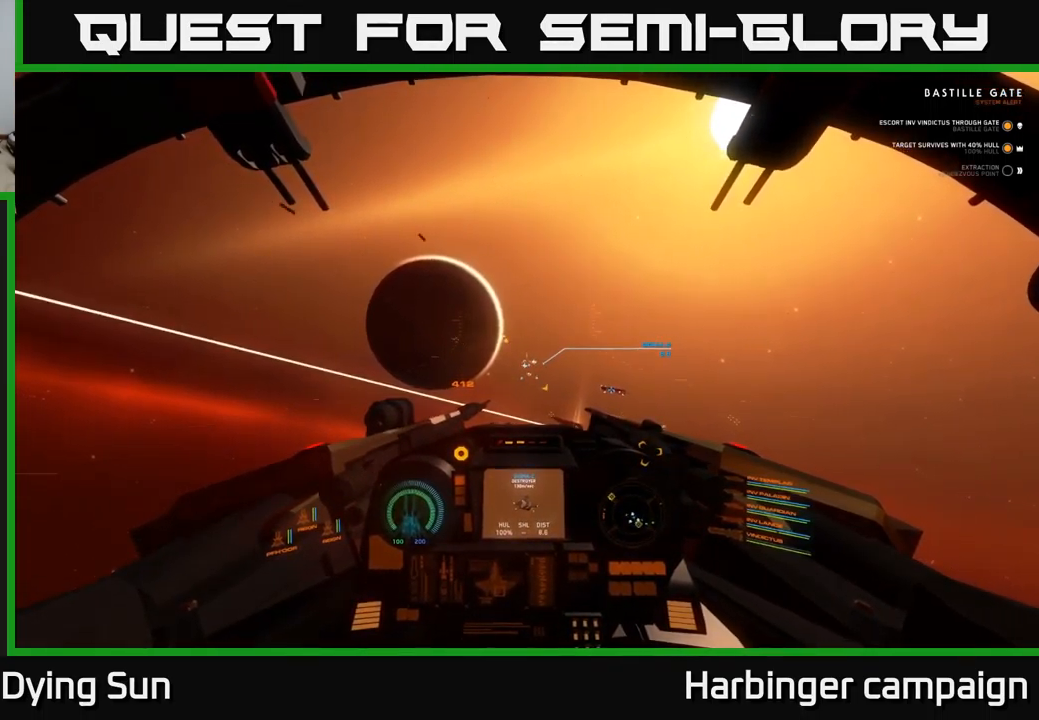
{"dt_ms": 484, "buttons": ["L2"], "left_stick": "center", "right_stick": "center", "events": [[50, "R1", "down"], [151, "R1", "up"]]}
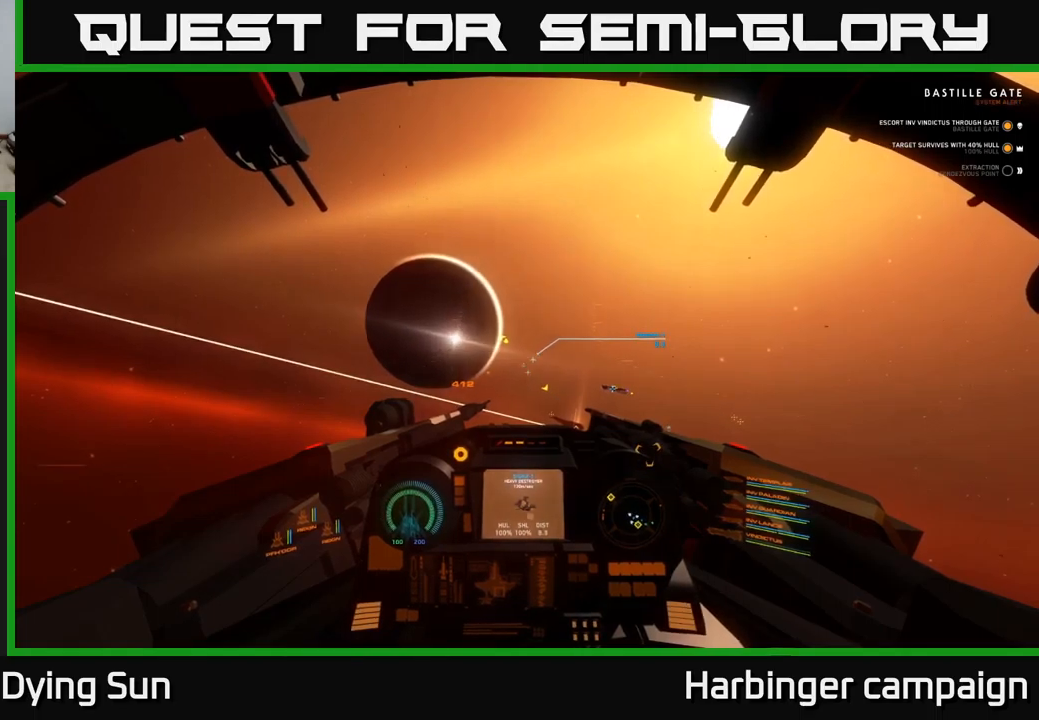
{"dt_ms": 500, "buttons": ["L2", "R1"], "left_stick": "center", "right_stick": "center", "events": [[150, "right_stick", "right"], [333, "right_stick", "center"], [467, "R1", "down"]]}
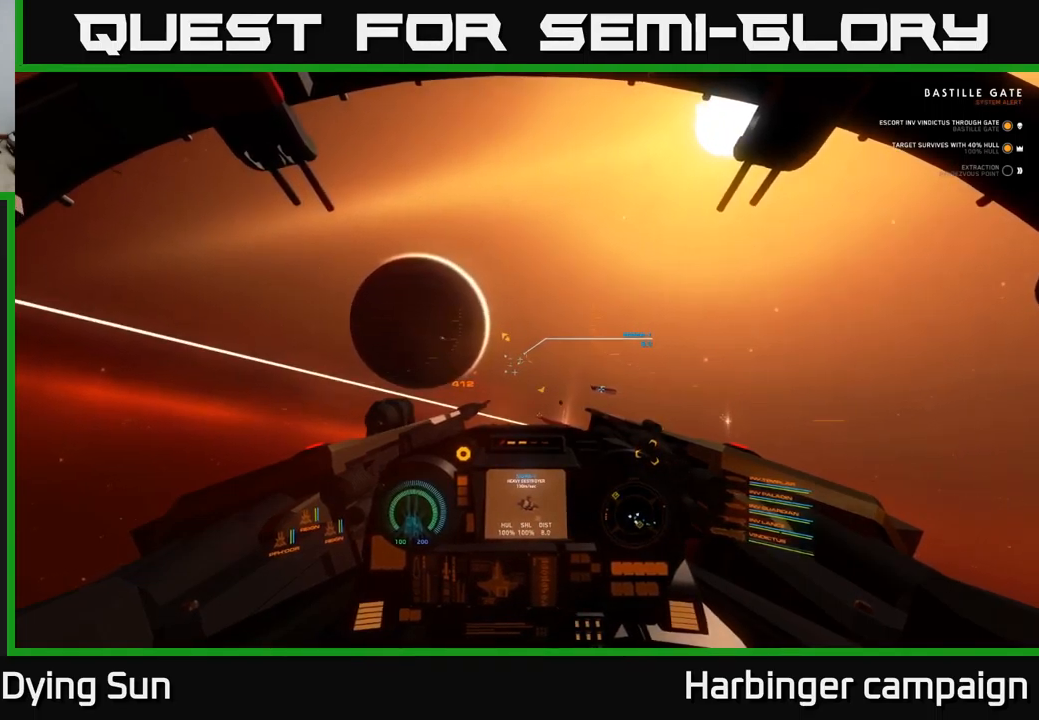
{"dt_ms": 500, "buttons": ["L2"], "left_stick": "center", "right_stick": "center", "events": [[67, "R1", "up"], [233, "right_stick", "down-left"], [450, "right_stick", "center"]]}
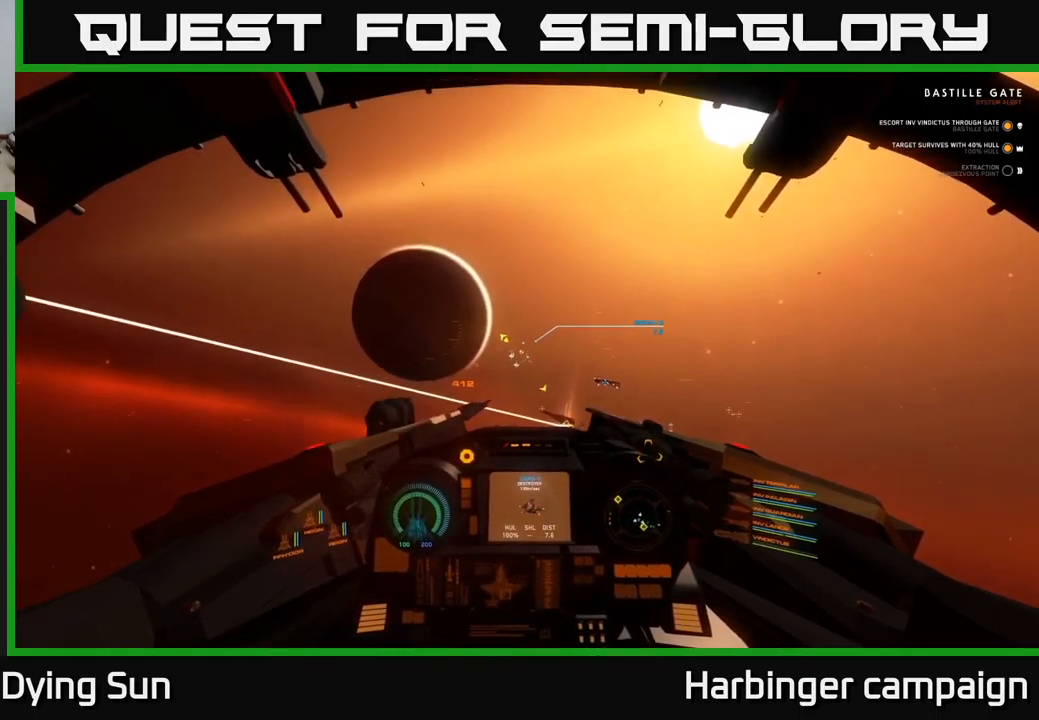
{"dt_ms": 500, "buttons": ["L2"], "left_stick": "center", "right_stick": "center", "events": [[83, "R1", "down"], [183, "R1", "up"], [350, "right_stick", "down"], [483, "right_stick", "center"]]}
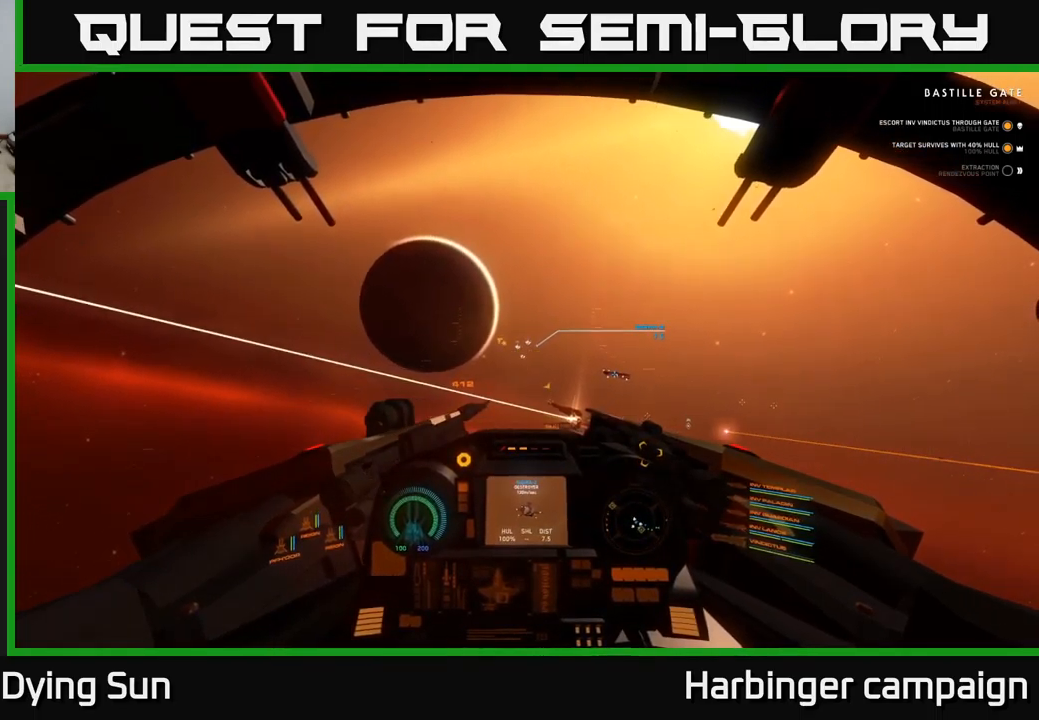
{"dt_ms": 500, "buttons": ["L2"], "left_stick": "center", "right_stick": "center", "events": [[267, "right_stick", "right"], [450, "right_stick", "center"]]}
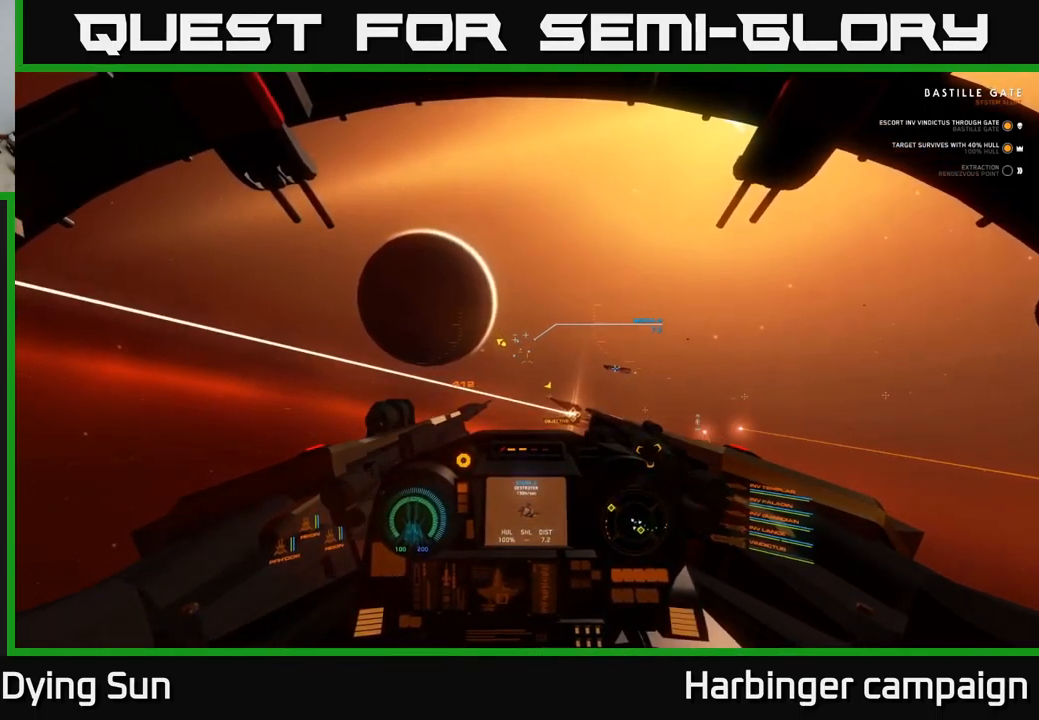
{"dt_ms": 500, "buttons": ["L2"], "left_stick": "center", "right_stick": "right", "events": [[267, "right_stick", "right"]]}
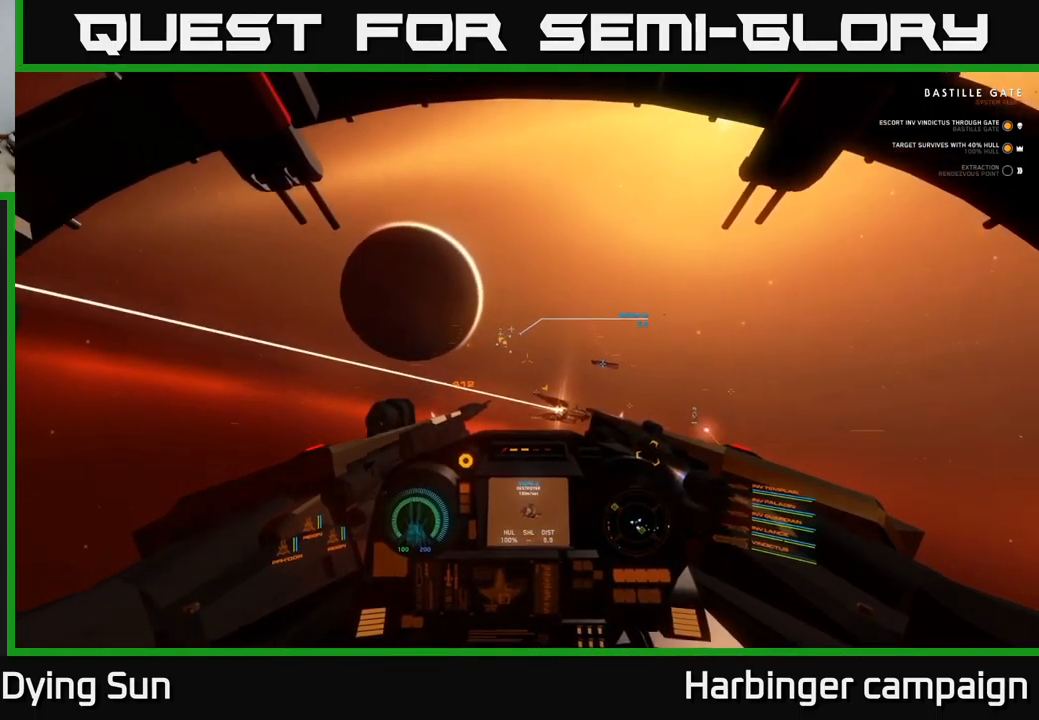
{"dt_ms": 500, "buttons": ["L2"], "left_stick": "center", "right_stick": "right", "events": []}
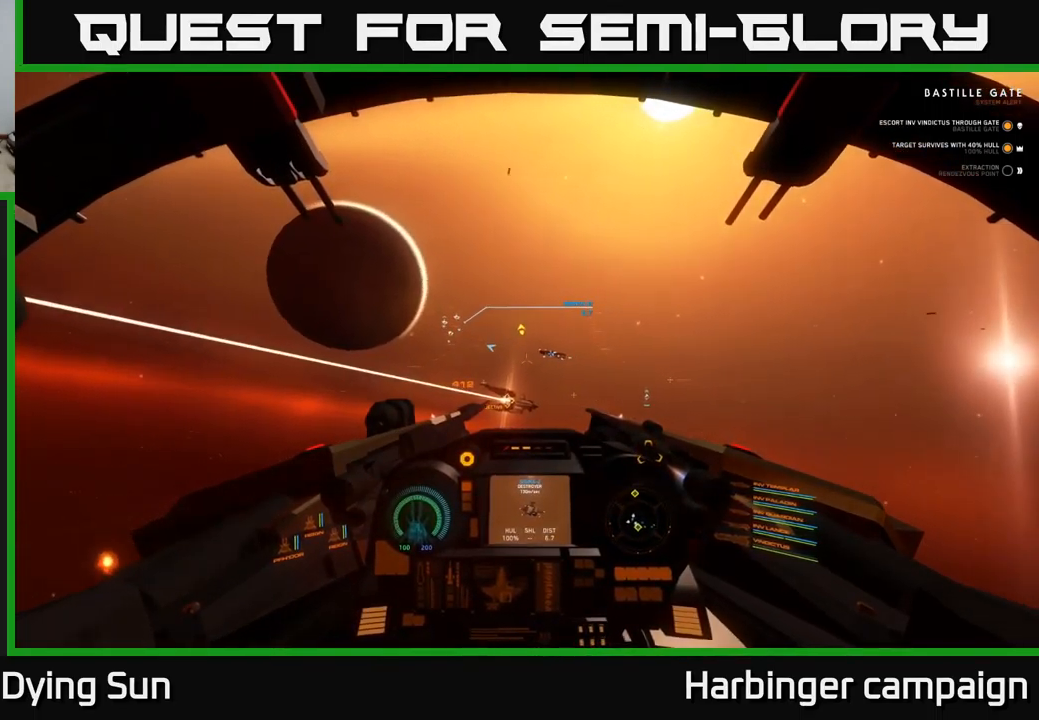
{"dt_ms": 500, "buttons": ["L2"], "left_stick": "center", "right_stick": "down-right", "events": [[250, "right_stick", "center"], [317, "Y", "down"], [350, "Y", "up"], [483, "right_stick", "down-right"]]}
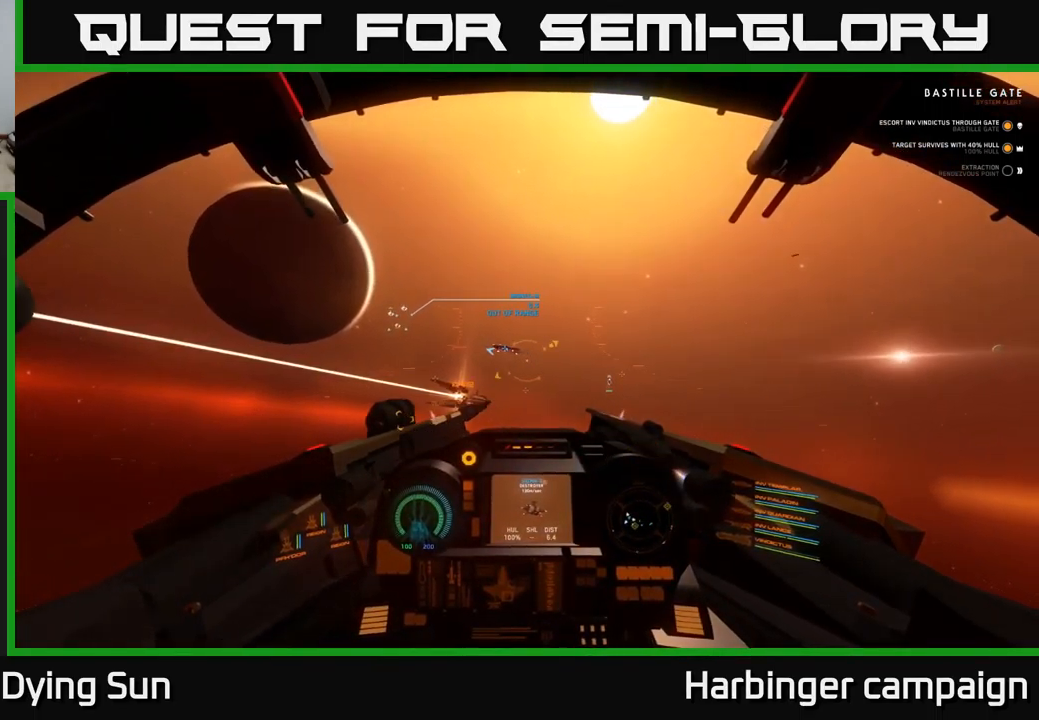
{"dt_ms": 500, "buttons": ["L2", "R1"], "left_stick": "center", "right_stick": "right", "events": [[83, "right_stick", "right"], [500, "R1", "down"]]}
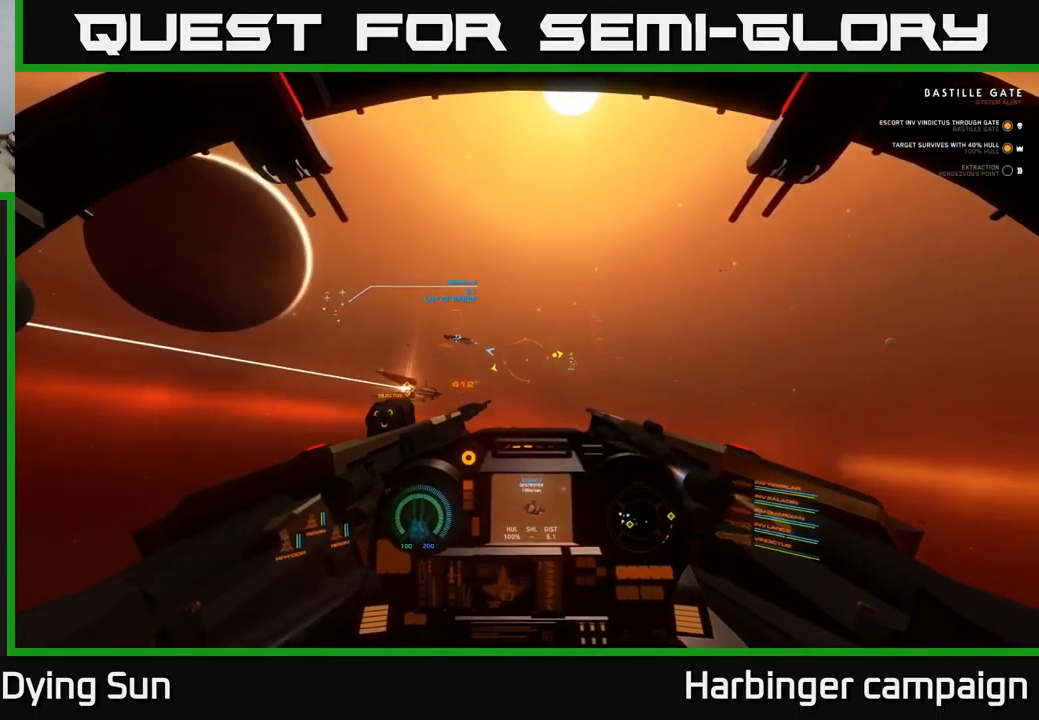
{"dt_ms": 500, "buttons": ["L2"], "left_stick": "center", "right_stick": "up-right", "events": [[83, "R1", "up"], [233, "right_stick", "up-right"]]}
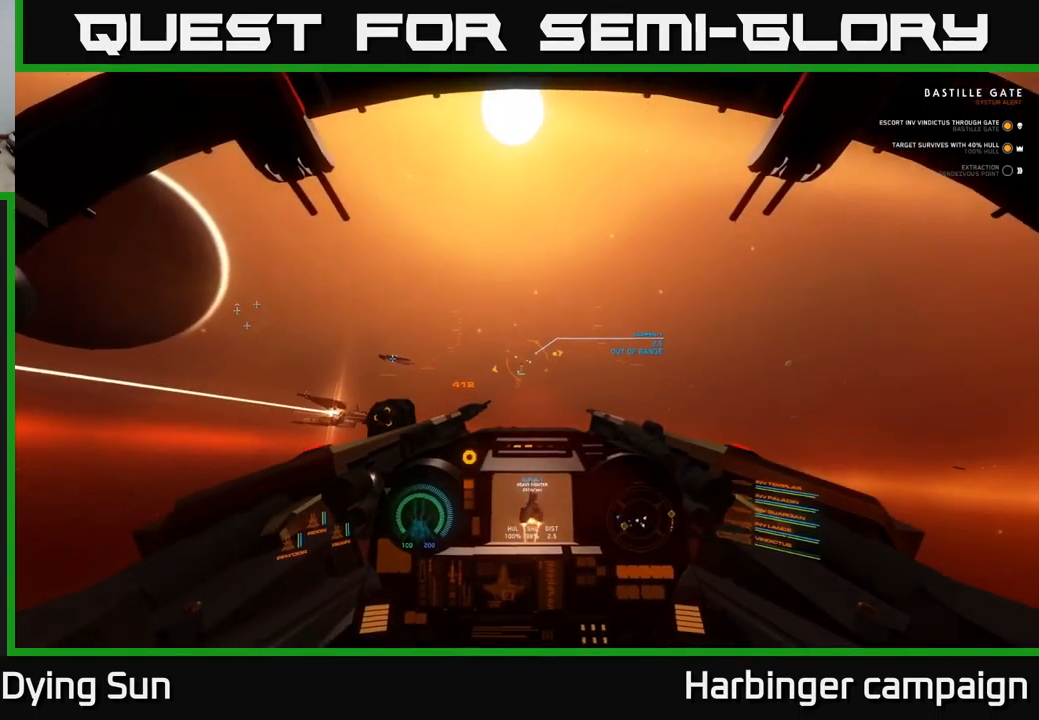
{"dt_ms": 500, "buttons": ["L2"], "left_stick": "center", "right_stick": "center", "events": [[50, "right_stick", "center"], [217, "right_stick", "up-left"], [417, "right_stick", "center"]]}
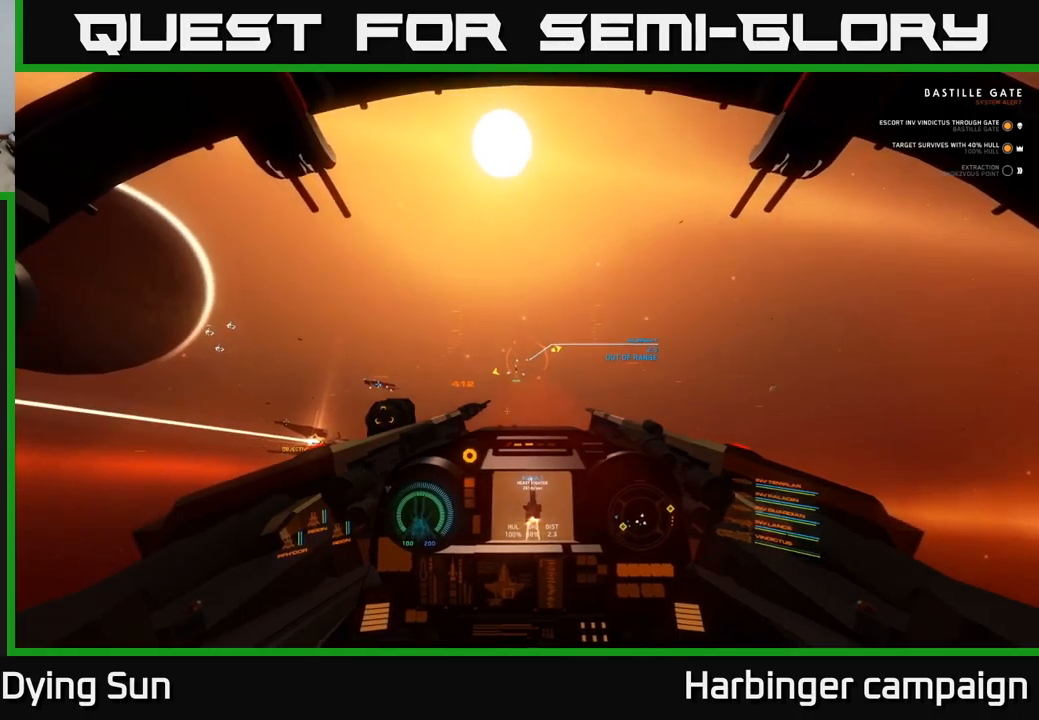
{"dt_ms": 500, "buttons": ["L2"], "left_stick": "center", "right_stick": "center", "events": [[34, "right_stick", "up"], [117, "right_stick", "center"], [250, "right_stick", "left"], [400, "right_stick", "center"]]}
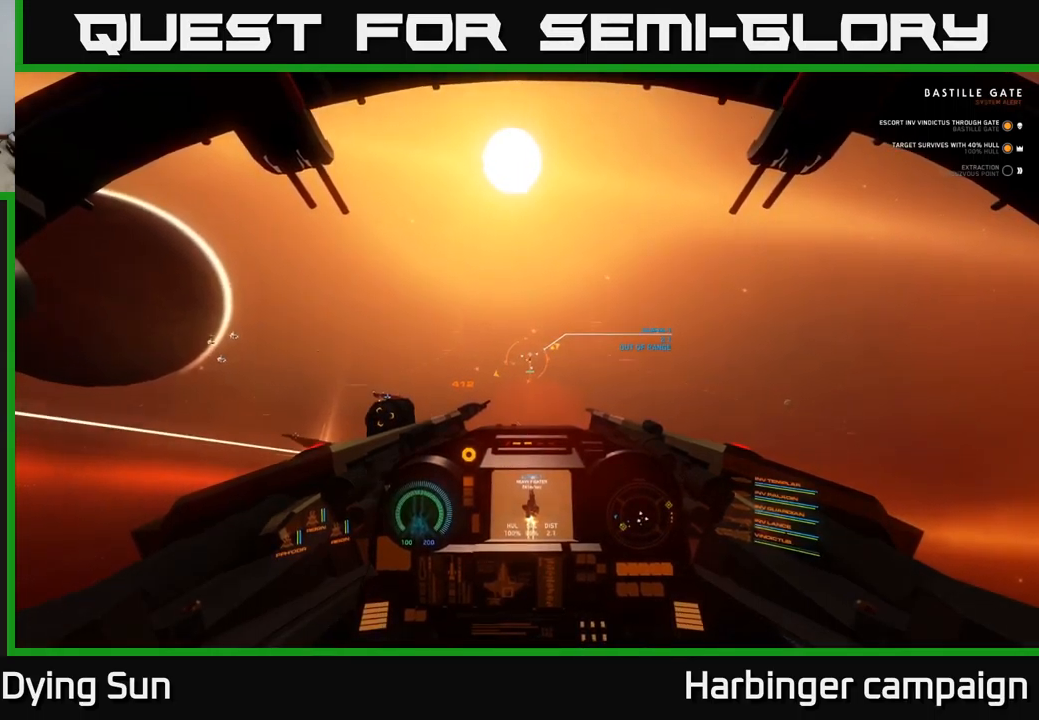
{"dt_ms": 500, "buttons": ["L2"], "left_stick": "center", "right_stick": "up", "events": [[67, "right_stick", "up"], [184, "right_stick", "up-right"], [450, "right_stick", "up"]]}
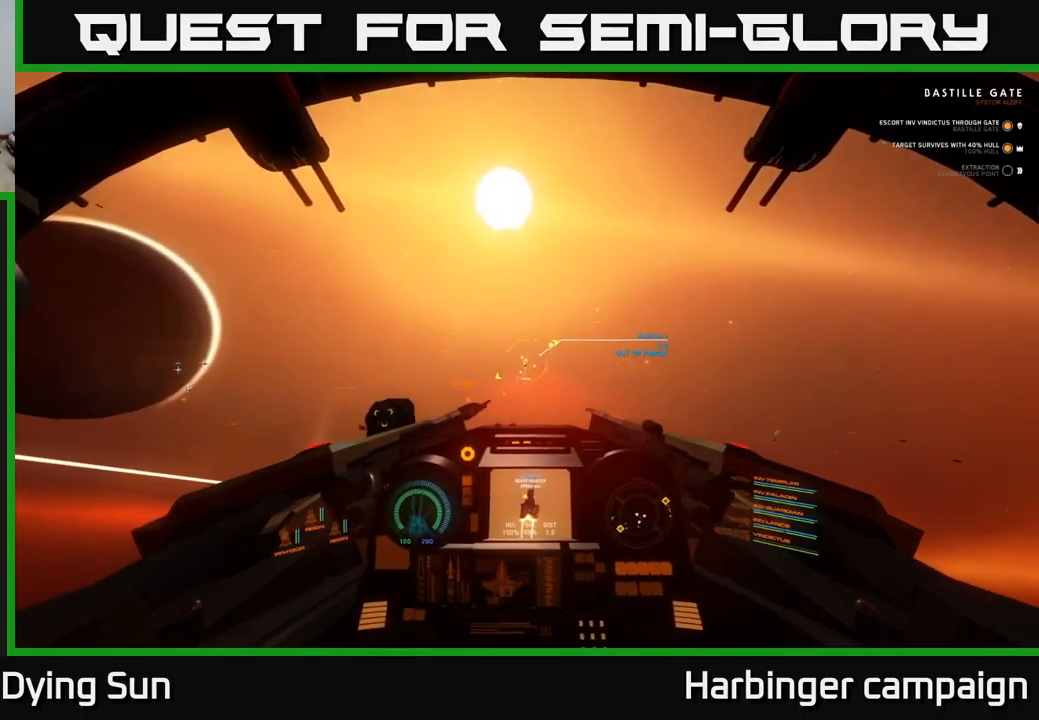
{"dt_ms": 500, "buttons": ["L2"], "left_stick": "center", "right_stick": "up", "events": [[50, "right_stick", "center"], [134, "right_stick", "up"], [267, "right_stick", "center"], [400, "right_stick", "up"]]}
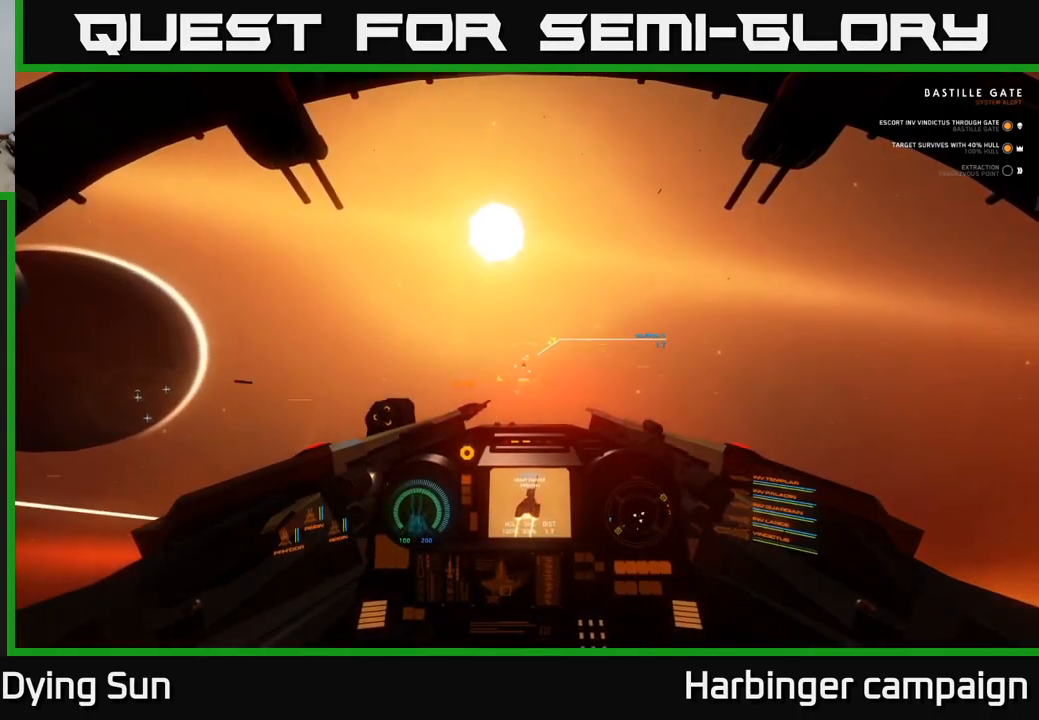
{"dt_ms": 500, "buttons": ["L2"], "left_stick": "center", "right_stick": "up", "events": []}
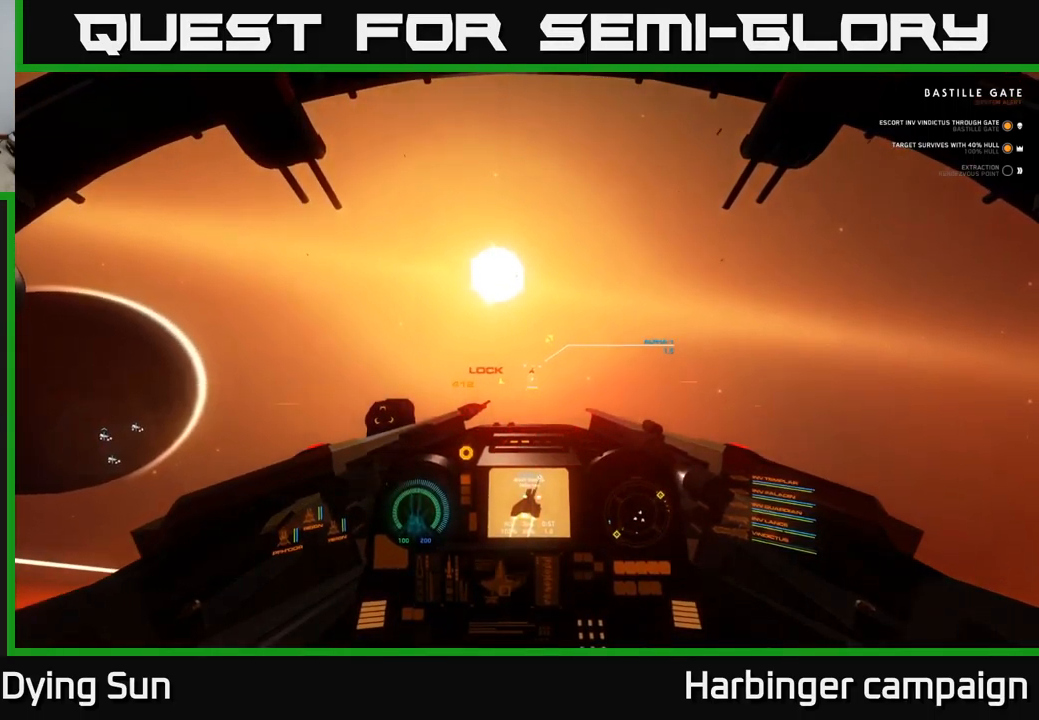
{"dt_ms": 500, "buttons": ["L2", "R2"], "left_stick": "center", "right_stick": "up-right", "events": [[17, "right_stick", "up-right"], [167, "R2", "down"], [234, "right_stick", "up"], [384, "right_stick", "center"], [467, "right_stick", "up-right"]]}
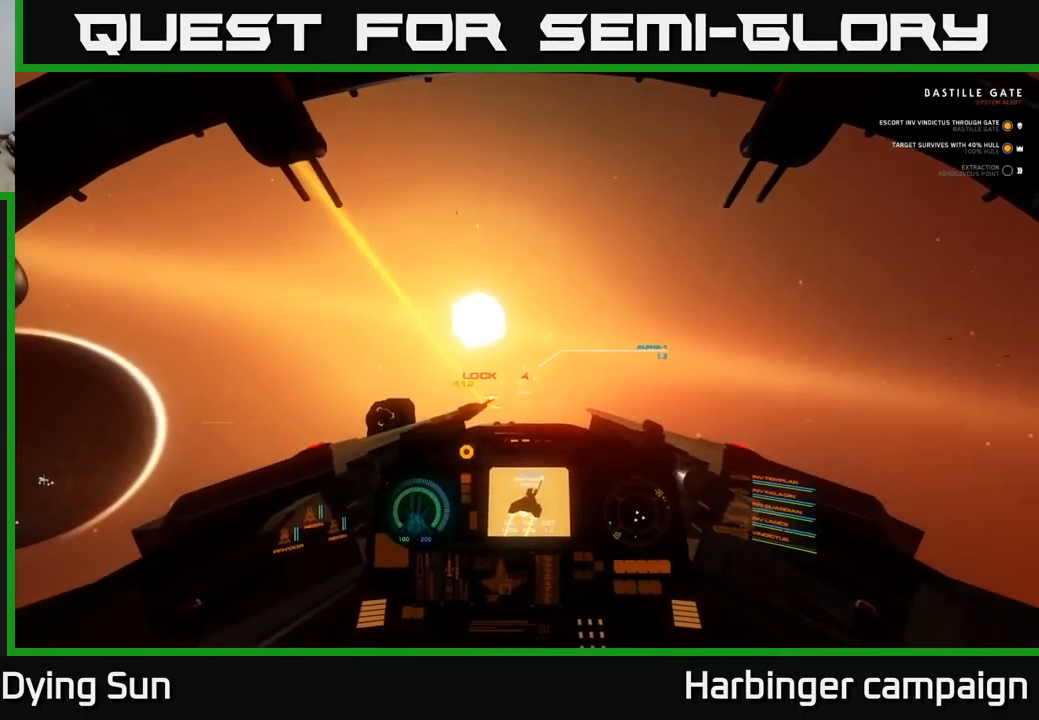
{"dt_ms": 500, "buttons": ["L2", "R2"], "left_stick": "center", "right_stick": "up-right", "events": []}
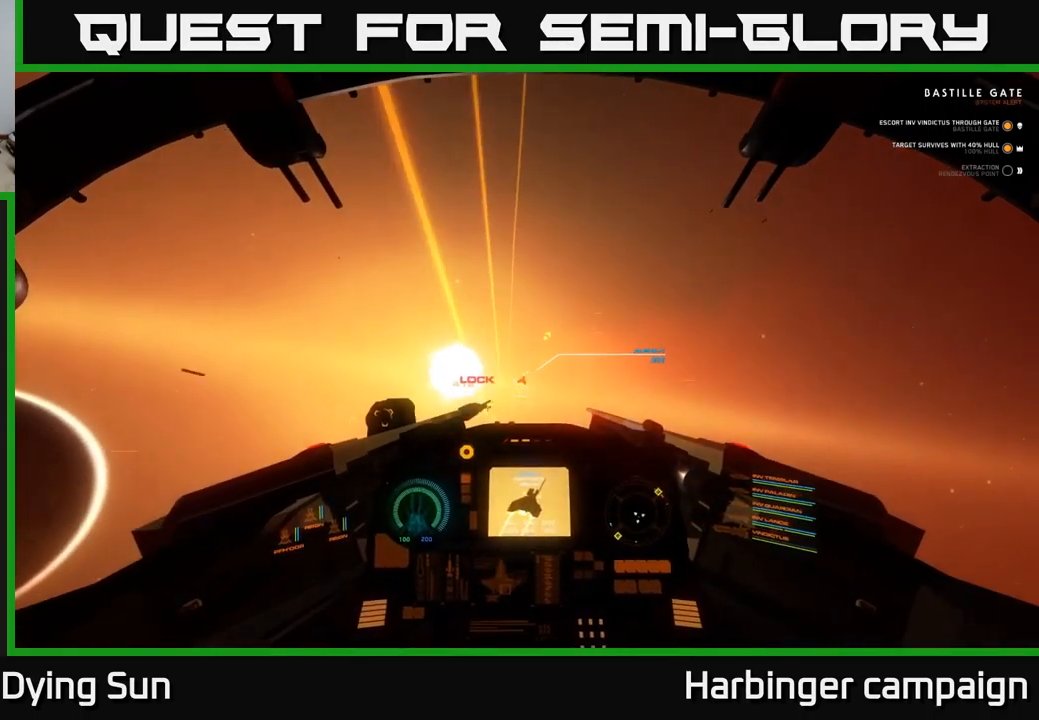
{"dt_ms": 500, "buttons": ["L2", "R2"], "left_stick": "center", "right_stick": "up-right", "events": []}
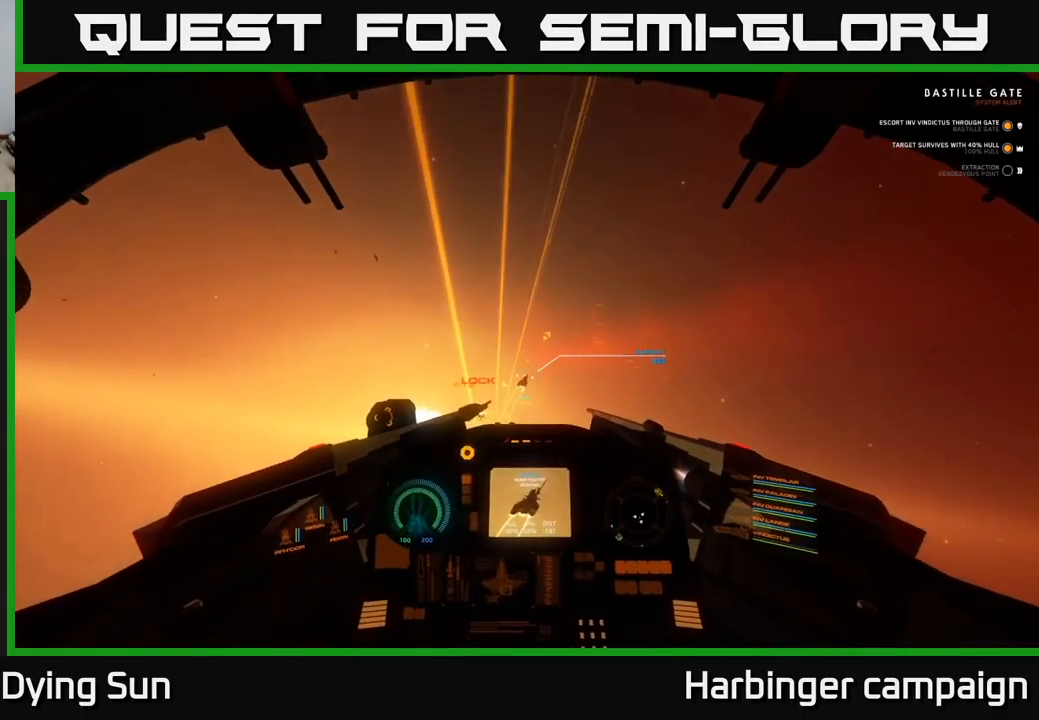
{"dt_ms": 500, "buttons": ["L3"], "left_stick": "right", "right_stick": "right", "events": [[184, "R2", "up"], [200, "L2", "up"], [250, "L3", "down"], [350, "right_stick", "right"], [500, "left_stick", "right"]]}
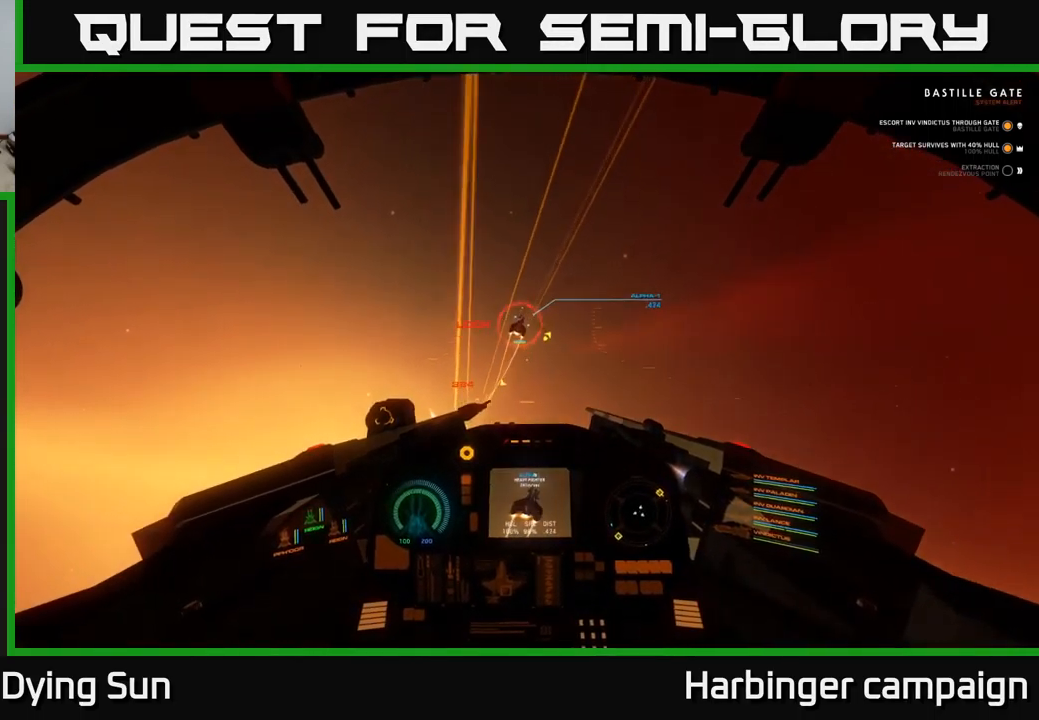
{"dt_ms": 500, "buttons": ["L3"], "left_stick": "right", "right_stick": "right", "events": []}
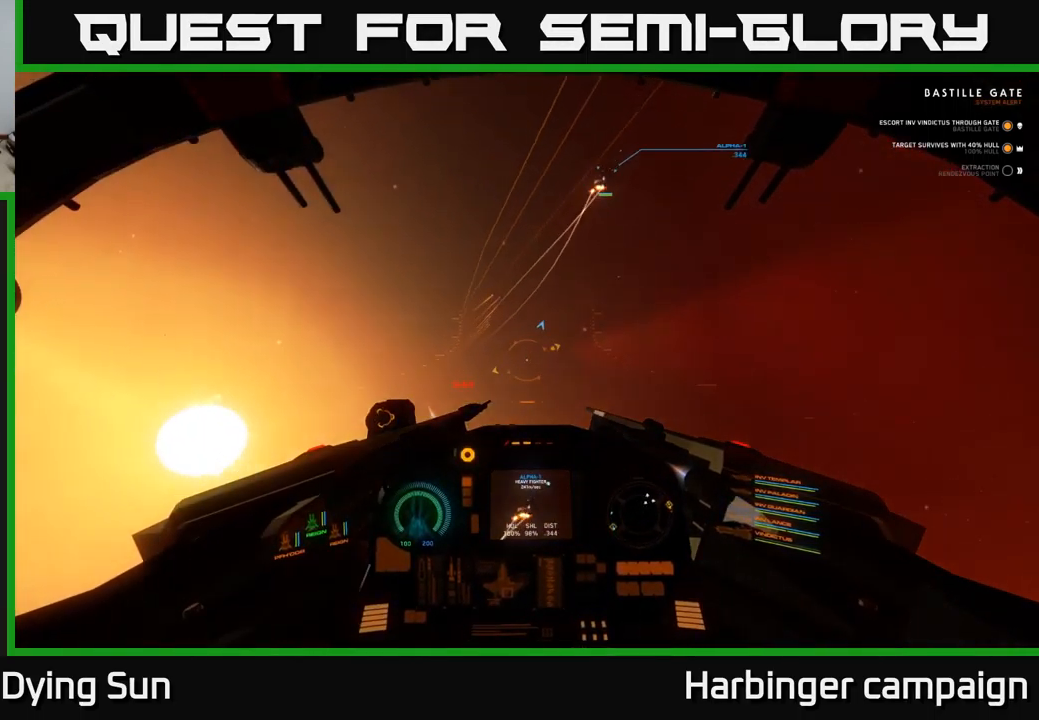
{"dt_ms": 516, "buttons": ["L1", "R3"], "left_stick": "center", "right_stick": "right", "events": [[217, "L3", "up"], [300, "left_stick", "center"], [316, "L1", "down"], [333, "R3", "down"]]}
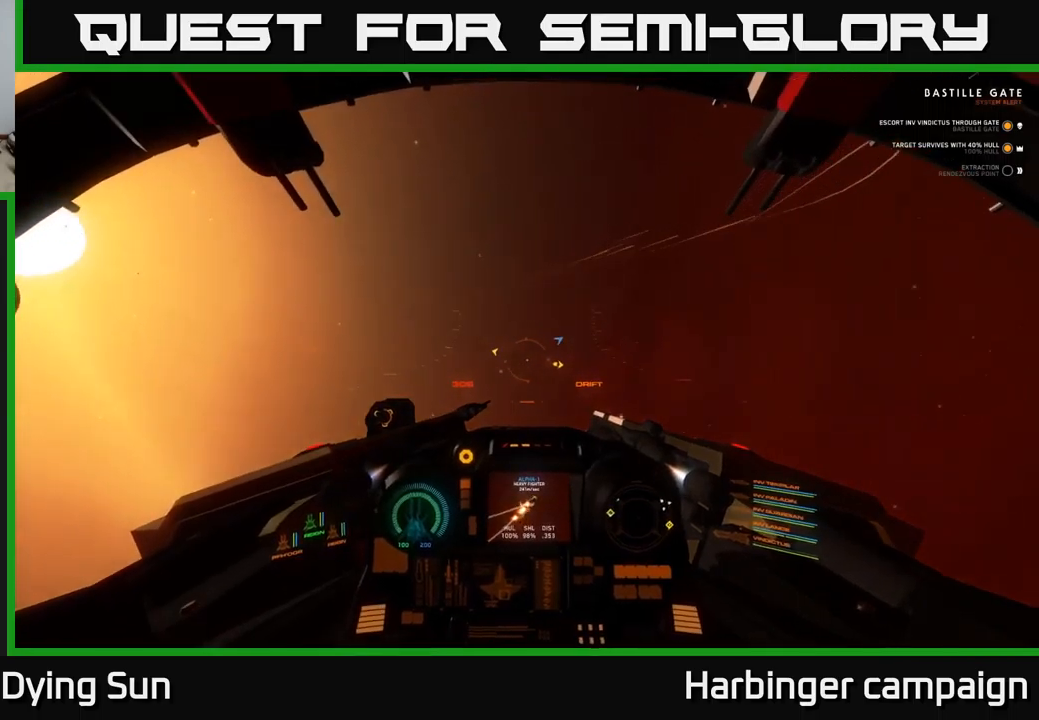
{"dt_ms": 1000, "buttons": ["L1"], "left_stick": "center", "right_stick": "up-right"}
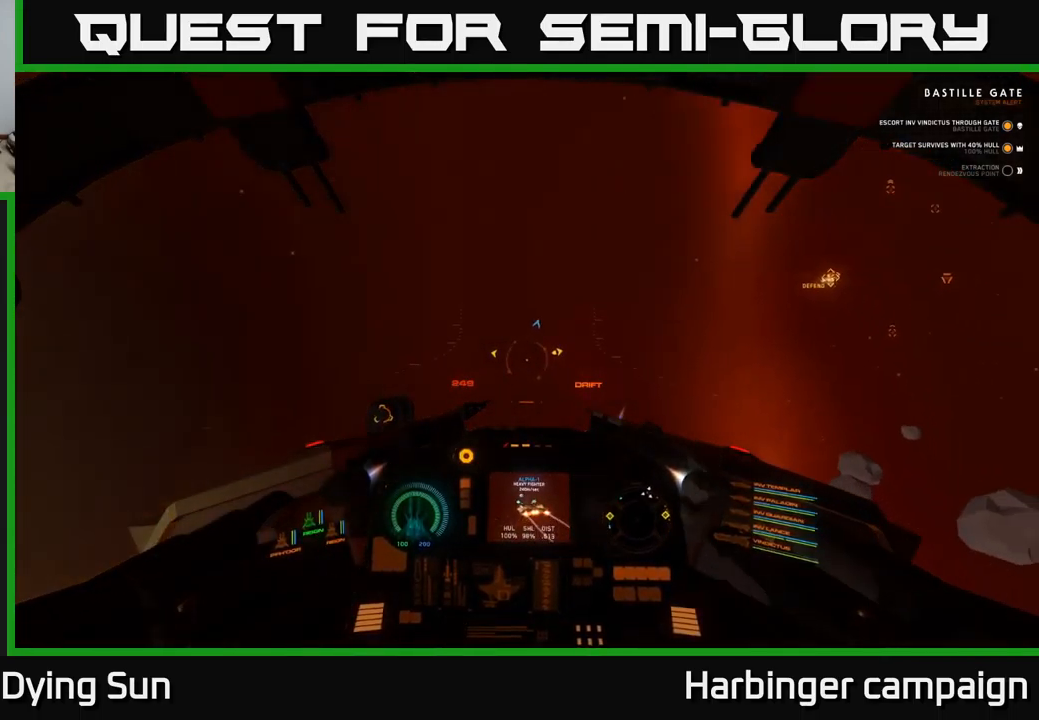
{"dt_ms": 500, "buttons": ["L1"], "left_stick": "center", "right_stick": "up", "events": [[134, "right_stick", "up"]]}